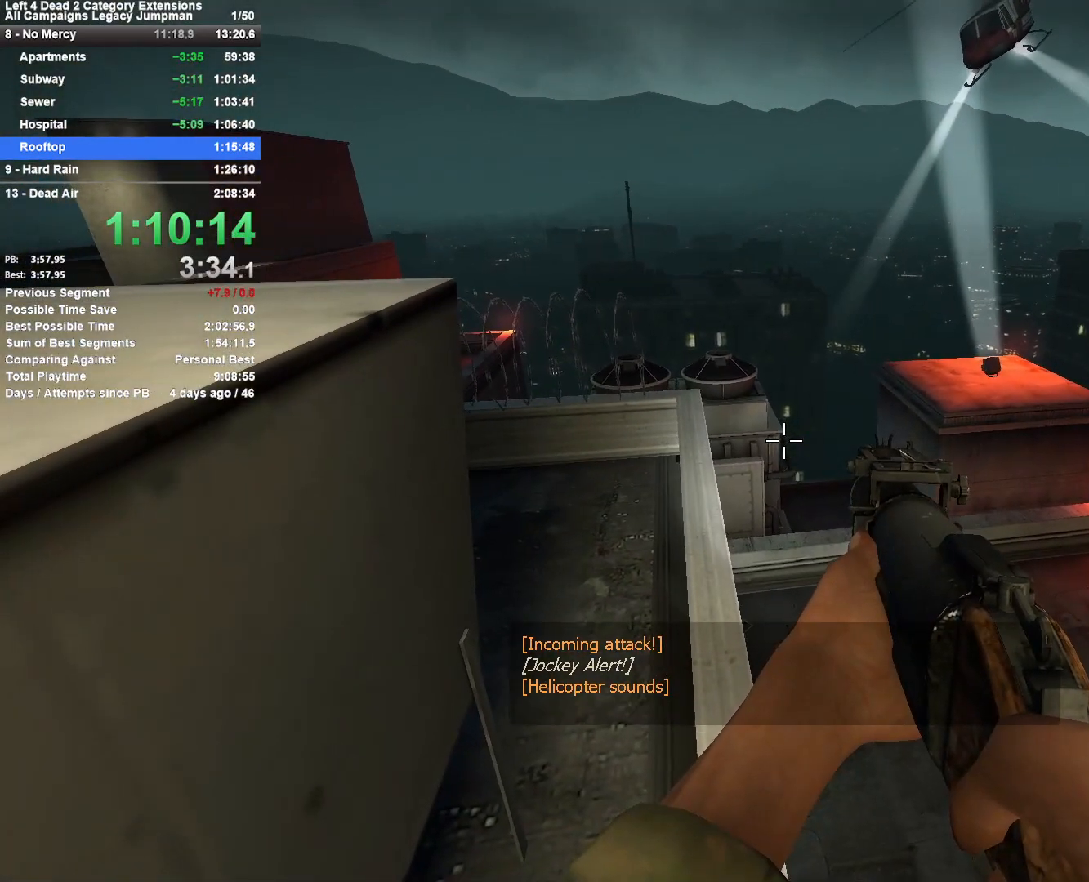
Gameplay with keyboard and mouse; each line is a JSON object with the keys and mouse buttons held at the frame after it. "events" lists presses ("down") and releases ("up") of "1", "2", "3", "4", "5", "a", "alt", "c", "ctrl", "d", "e", "f", "q", "r", "s", "shift", "space", "tab", "v", "w", "x", "z", "mouse_left", "mouse_middle", "mouse_right", "mouse_mb4", "mouse_mb5", "mouse_wheel_up" and "mouse_wheel_down" between this image and that frame as [ms after this image, input, new state], when the widget could be followed in between. "mouse_left", "mouse_middle", "mouse_right", "mouse_mb4", "mouse_mb5", "mouse_wheel_up", "mouse_wheel_down" = the "left", "middle", "right", "mb4", "mb5", "wheel_up", "wheel_down" buttons of the "mouse" list. No other keys are recorded. Mouse movement is not recorded.
{"keys": ["w"], "mouse": [], "events": [[483, "w", "down"]]}
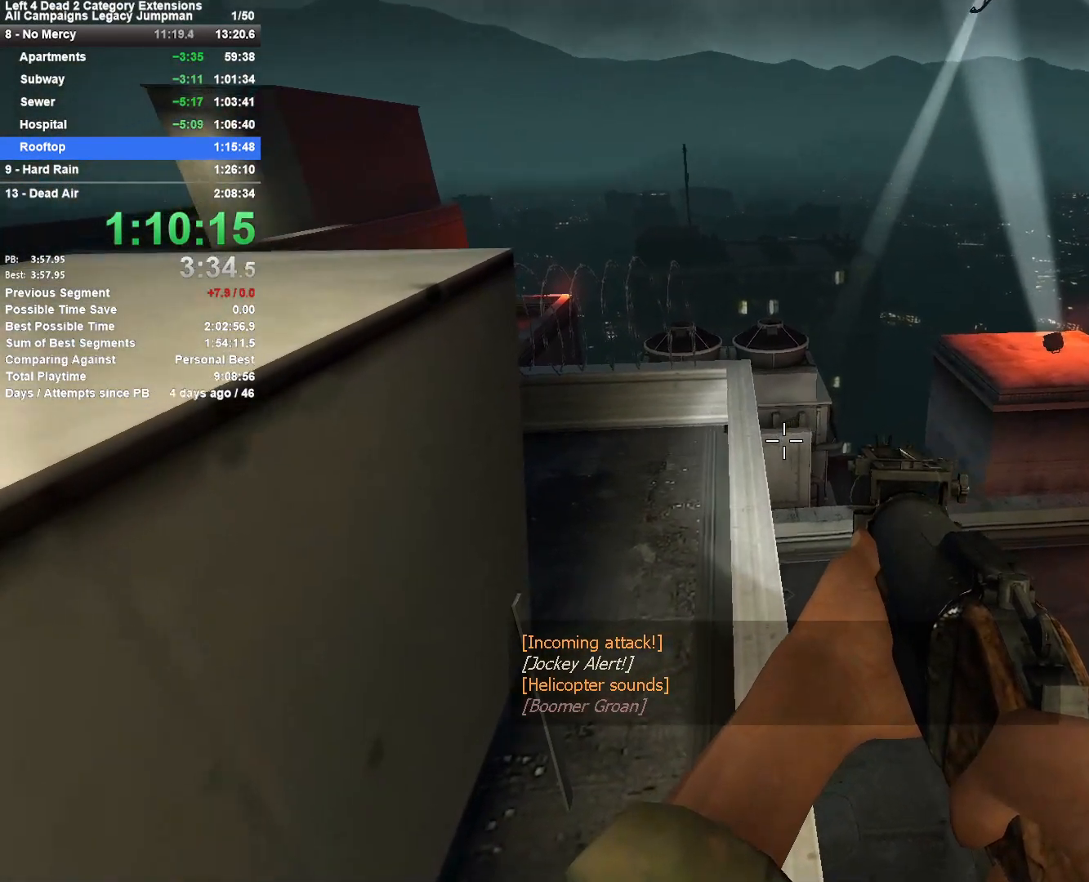
{"keys": ["w"], "mouse": [], "events": [[217, "d", "down"], [350, "d", "up"], [450, "d", "down"], [500, "d", "up"]]}
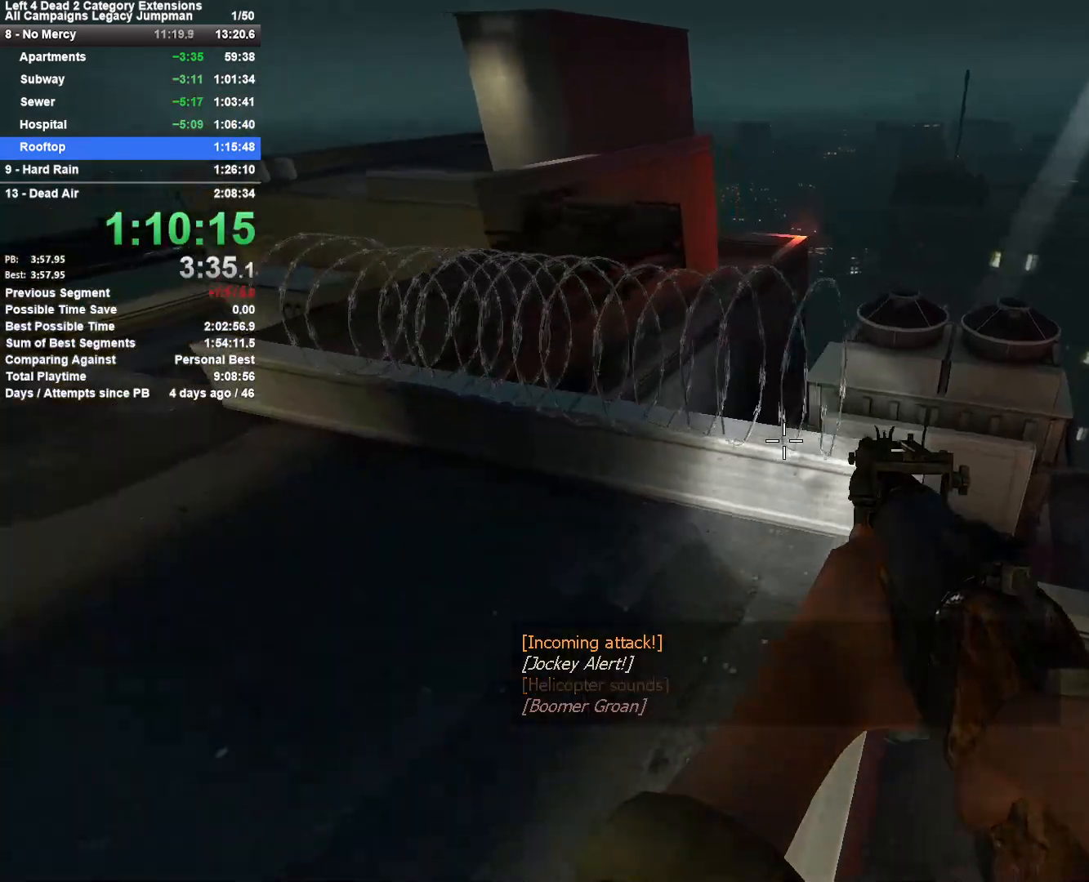
{"keys": ["a", "w"], "mouse": [], "events": [[83, "a", "down"], [133, "a", "up"], [333, "a", "down"]]}
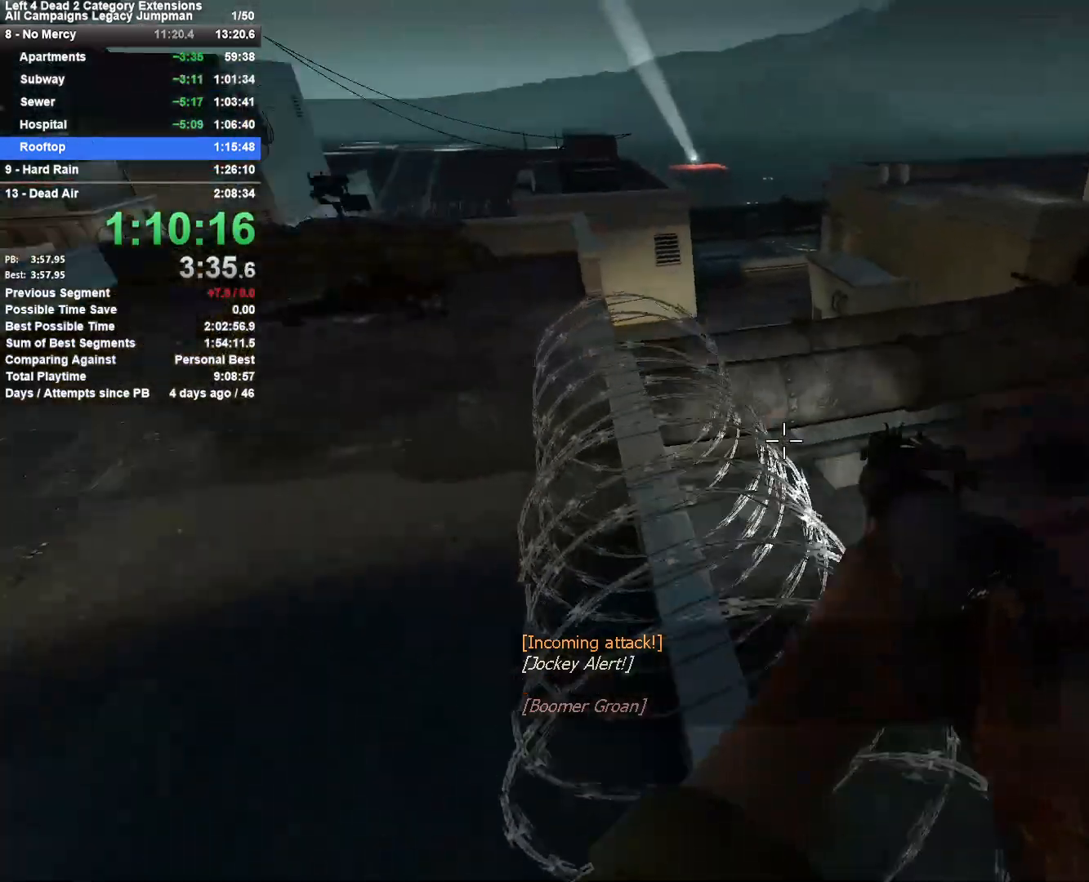
{"keys": ["w"], "mouse": [], "events": [[250, "a", "up"]]}
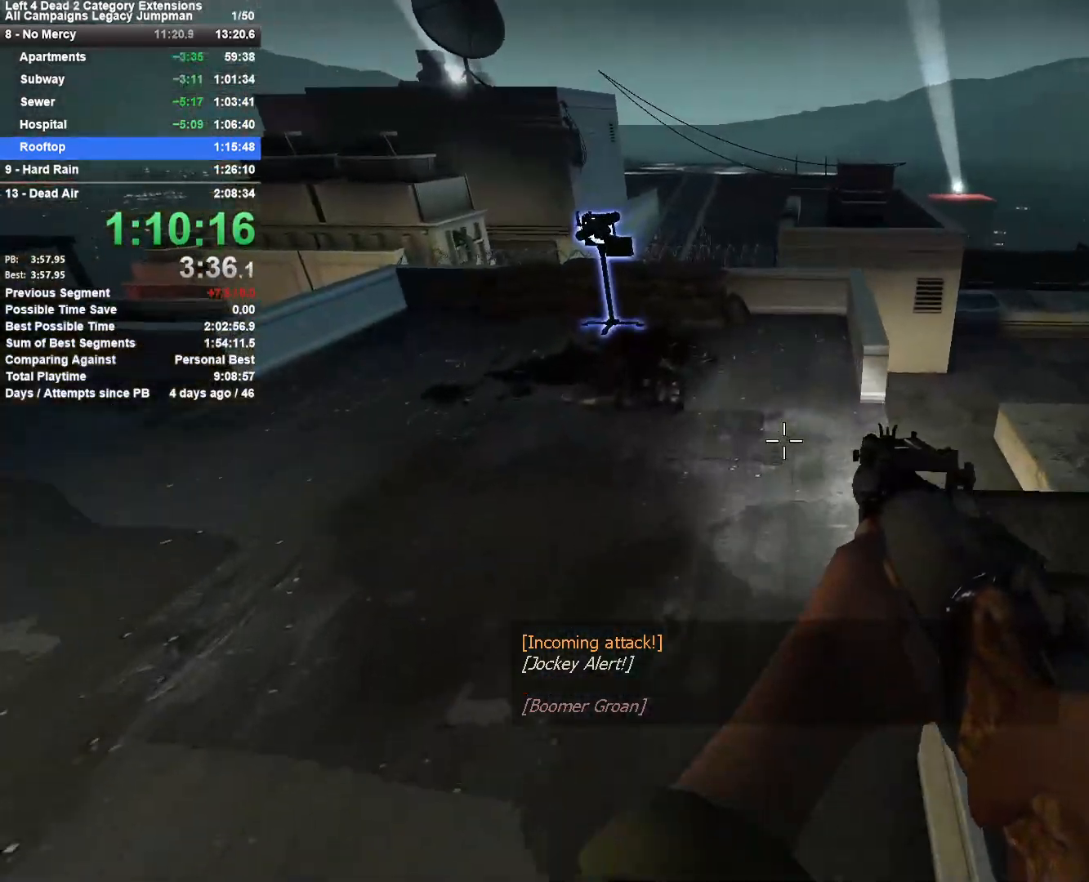
{"keys": ["d", "space"], "mouse": [], "events": [[300, "d", "down"], [400, "space", "down"], [450, "w", "up"]]}
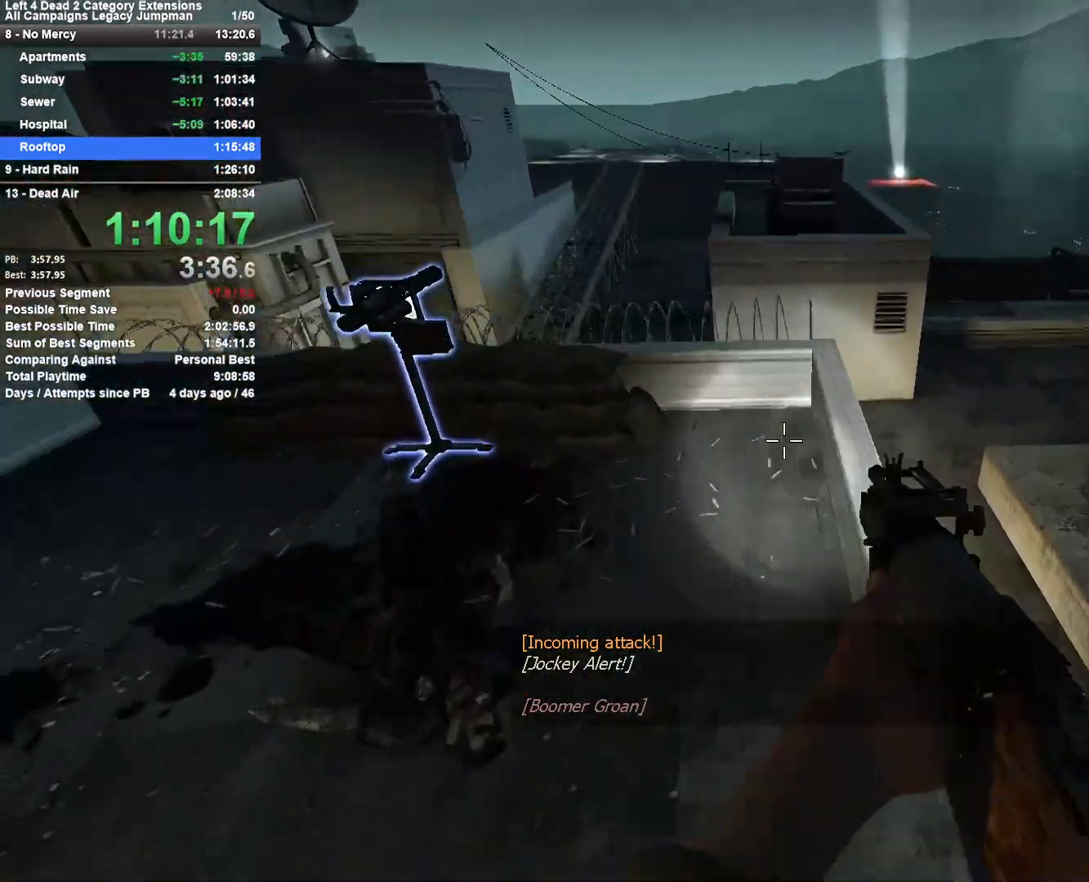
{"keys": ["w"], "mouse": [], "events": [[50, "a", "down"], [50, "d", "up"], [83, "space", "up"], [233, "a", "up"], [233, "w", "down"]]}
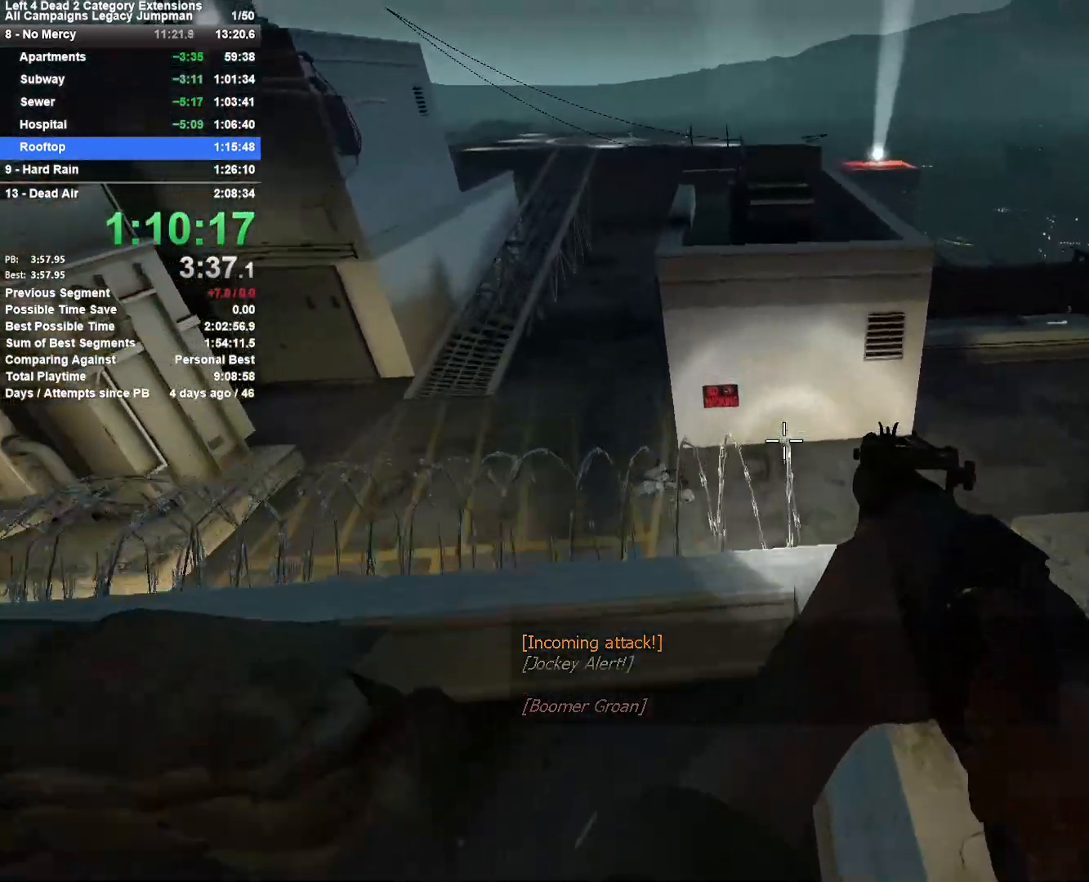
{"keys": ["a"], "mouse": [], "events": [[283, "space", "down"], [333, "a", "down"], [383, "w", "up"], [483, "space", "up"]]}
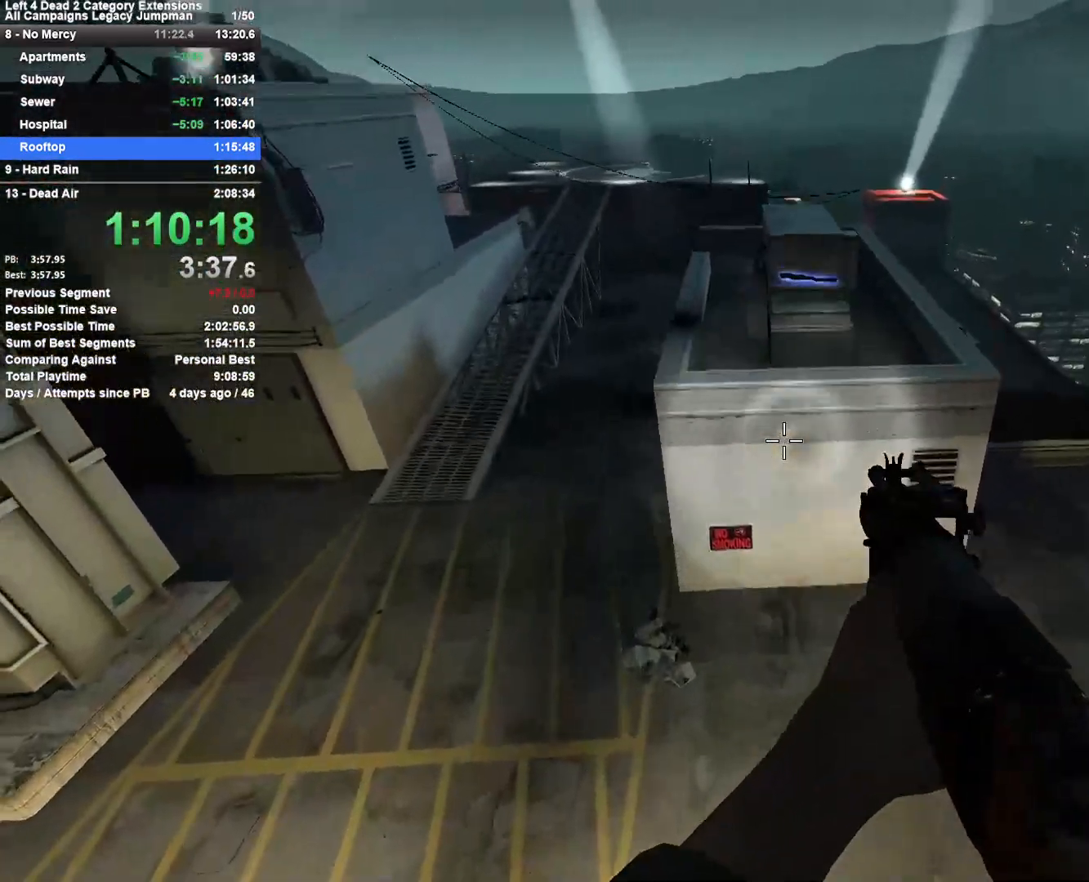
{"keys": ["a"], "mouse": [], "events": [[167, "a", "up"], [167, "d", "down"], [500, "a", "down"], [500, "d", "up"]]}
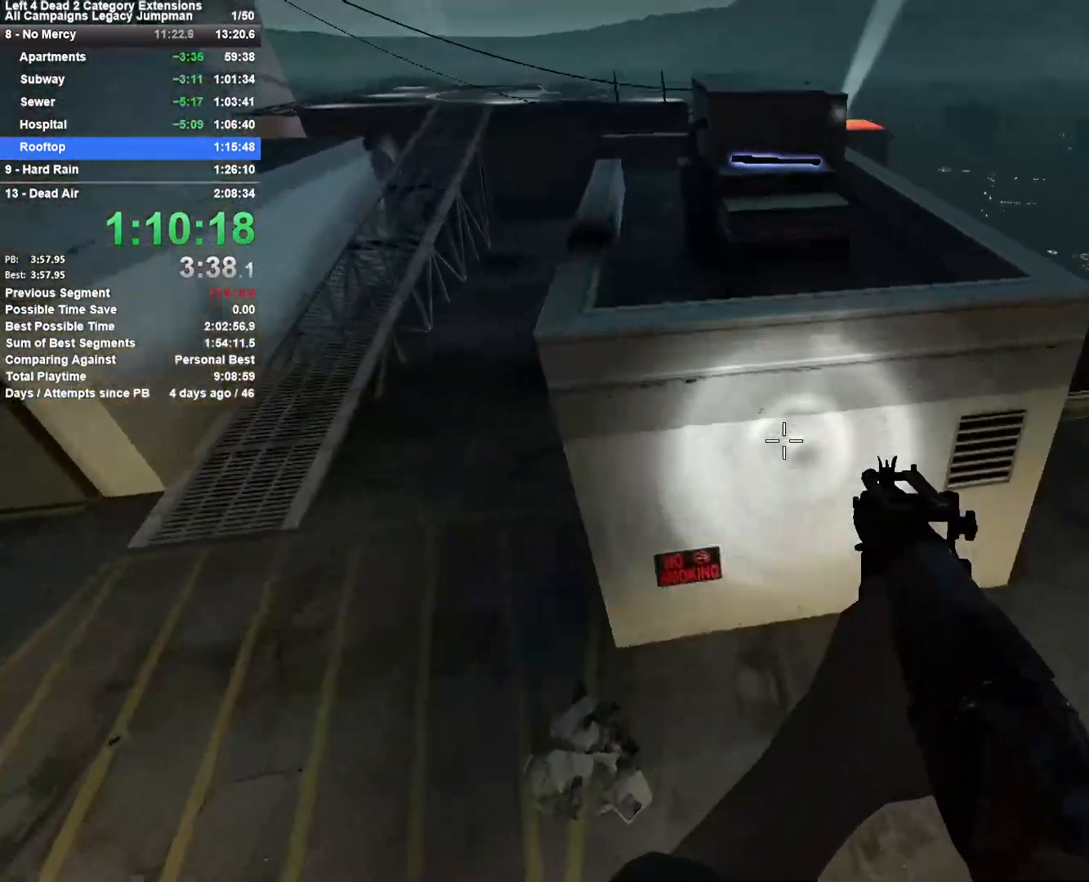
{"keys": ["d"], "mouse": [], "events": [[33, "space", "down"], [233, "space", "up"], [317, "a", "up"], [317, "d", "down"]]}
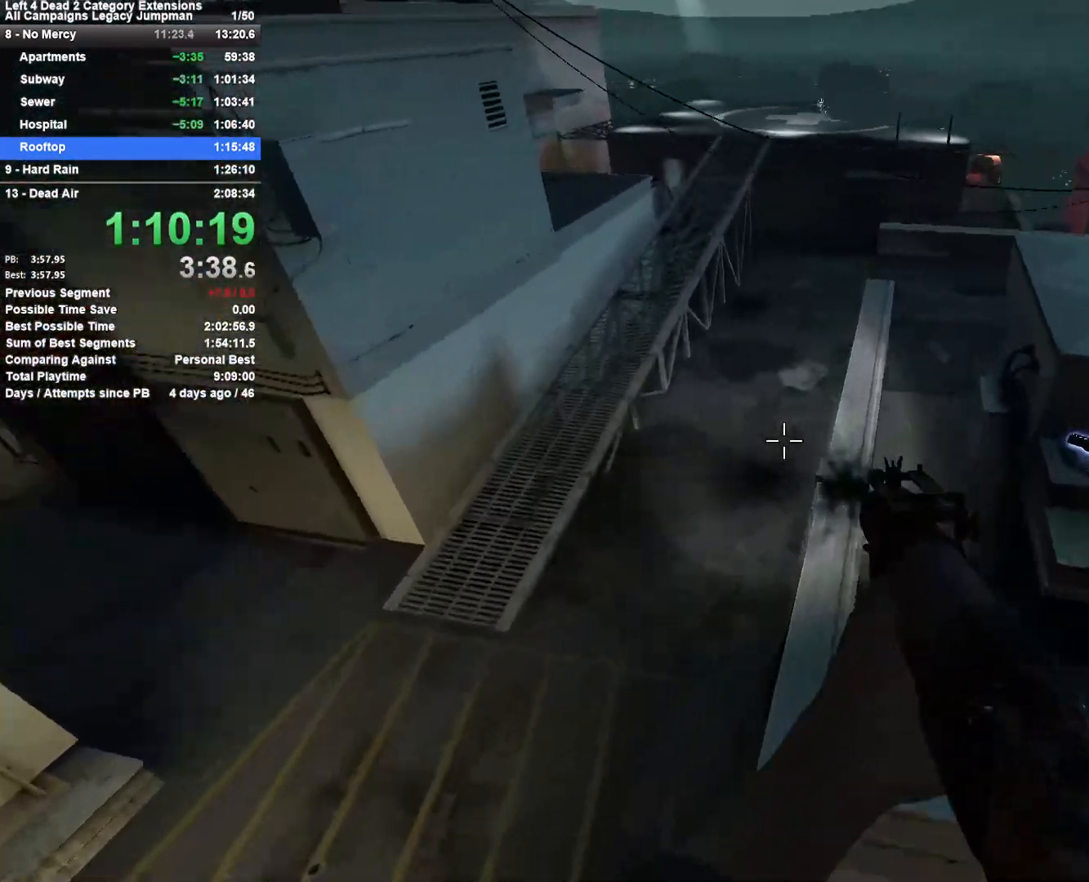
{"keys": ["space", "w"], "mouse": [], "events": [[200, "d", "up"], [200, "w", "down"], [433, "space", "down"]]}
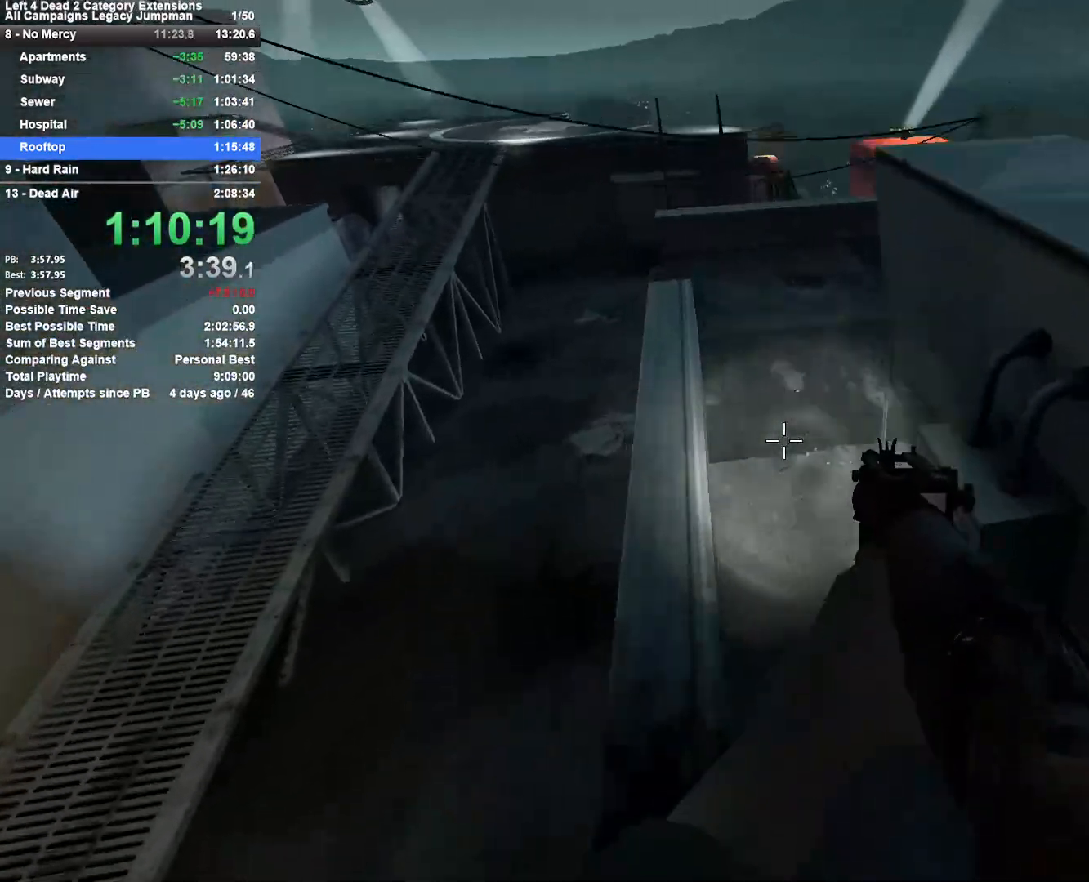
{"keys": ["a", "w"], "mouse": [], "events": [[33, "a", "down"], [117, "space", "up"], [167, "w", "up"], [450, "w", "down"]]}
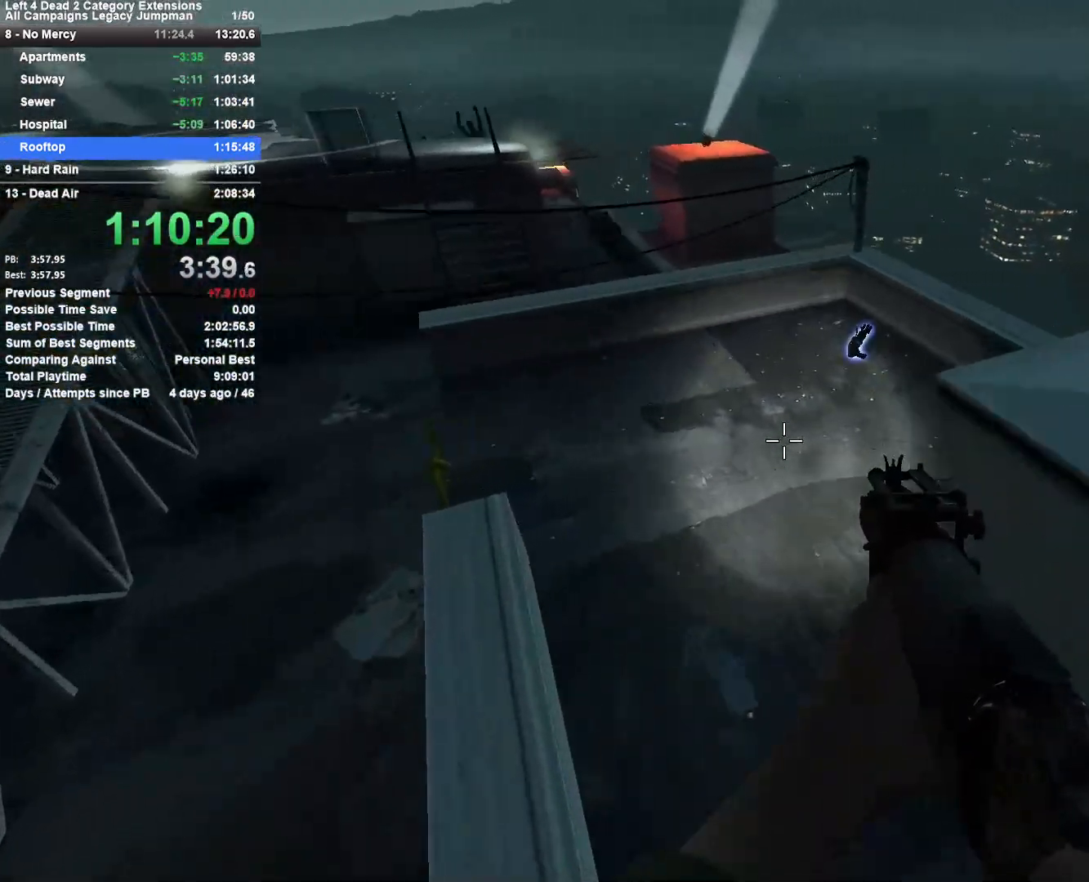
{"keys": ["w"], "mouse": [], "events": [[33, "a", "up"], [83, "d", "down"], [267, "d", "up"]]}
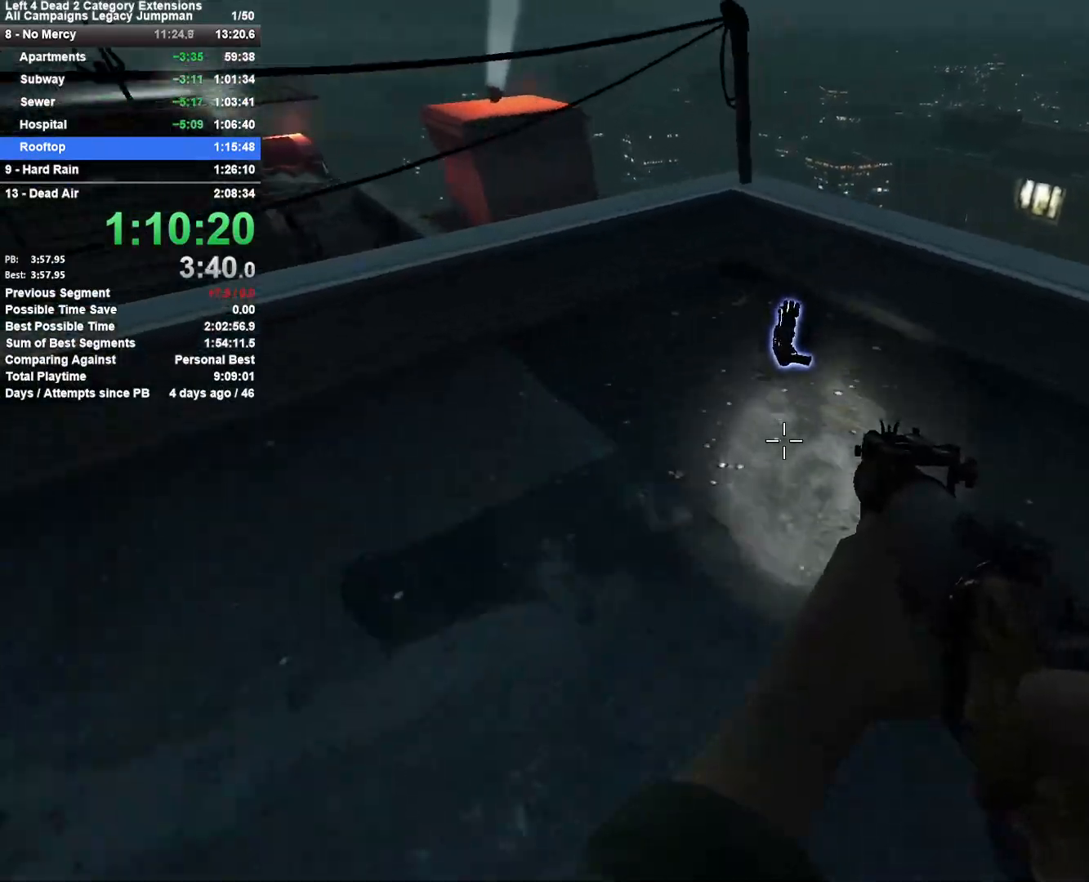
{"keys": ["a", "space"], "mouse": [], "events": [[17, "a", "down"], [150, "e", "down"], [250, "e", "up"], [250, "mouse_right", "down"], [333, "mouse_right", "up"], [333, "space", "down"], [433, "w", "up"]]}
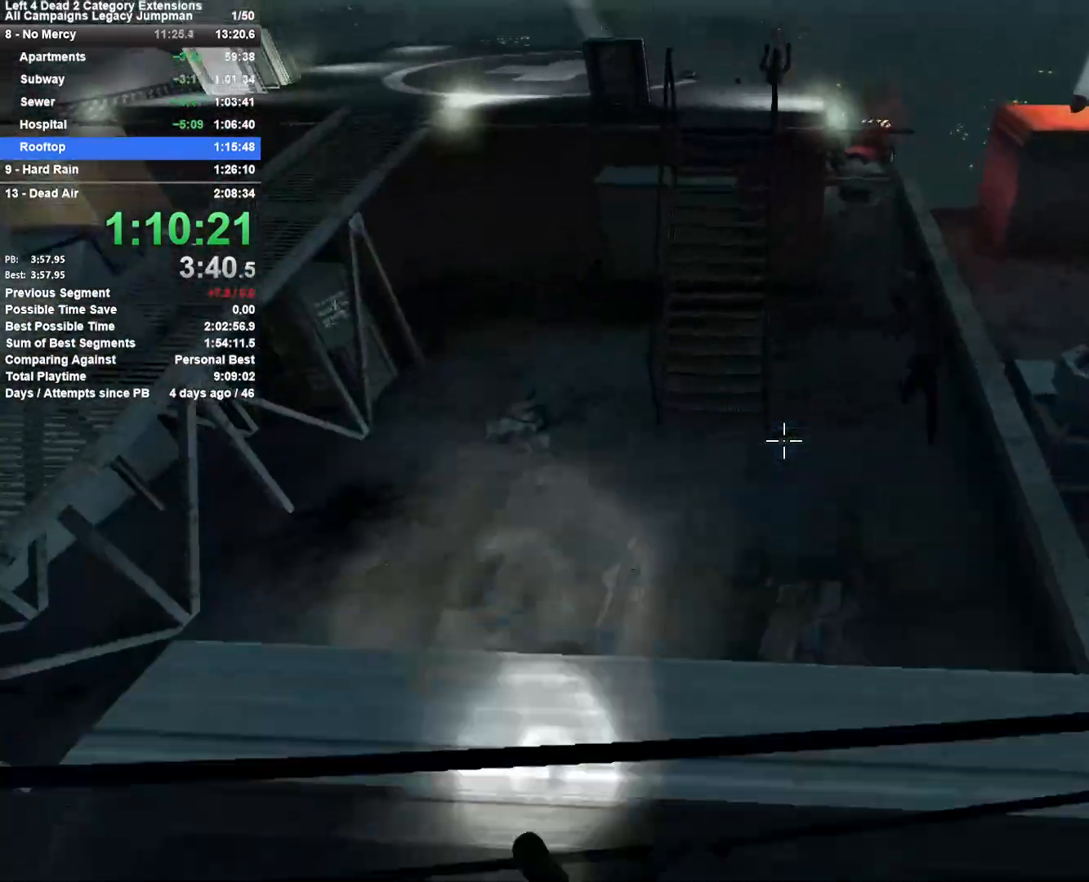
{"keys": ["d", "space"], "mouse": [], "events": [[67, "space", "up"], [450, "a", "up"], [450, "d", "down"], [500, "space", "down"]]}
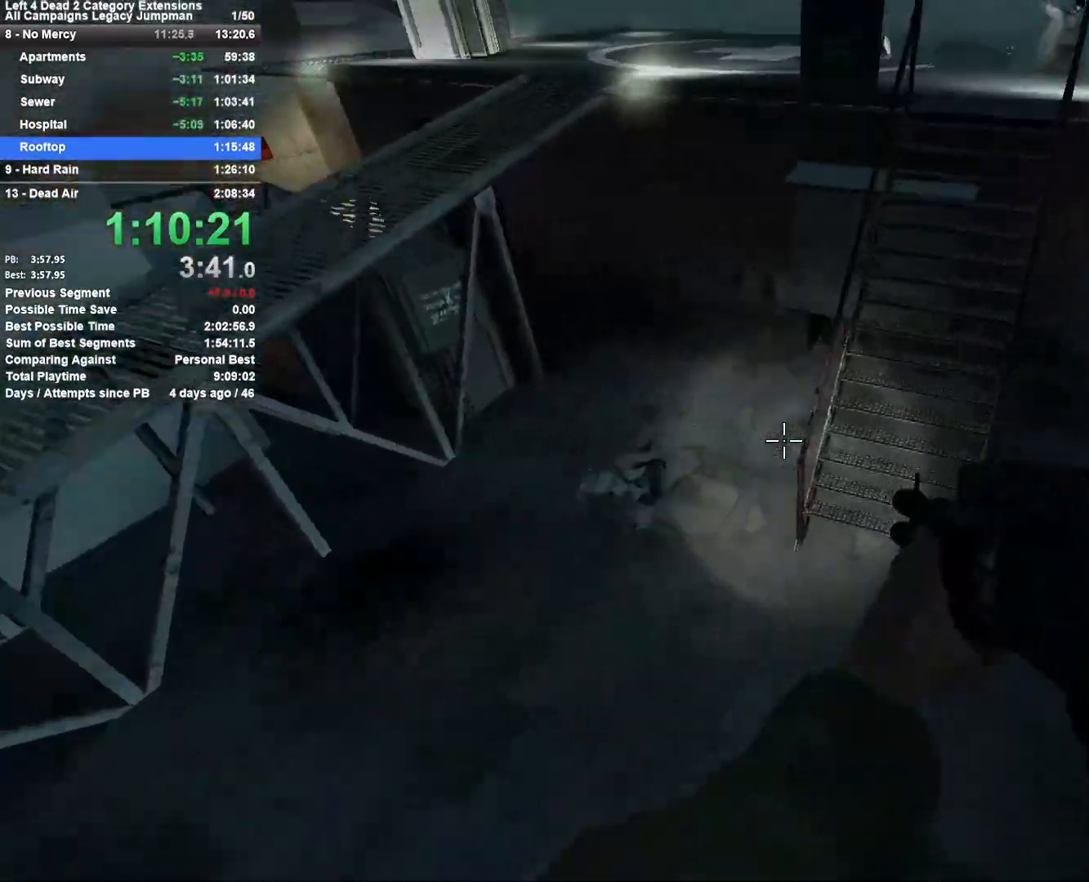
{"keys": ["d"], "mouse": ["left"], "events": [[183, "3", "down"], [183, "space", "up"], [283, "3", "up"], [283, "mouse_left", "down"], [367, "d", "up"], [467, "d", "down"]]}
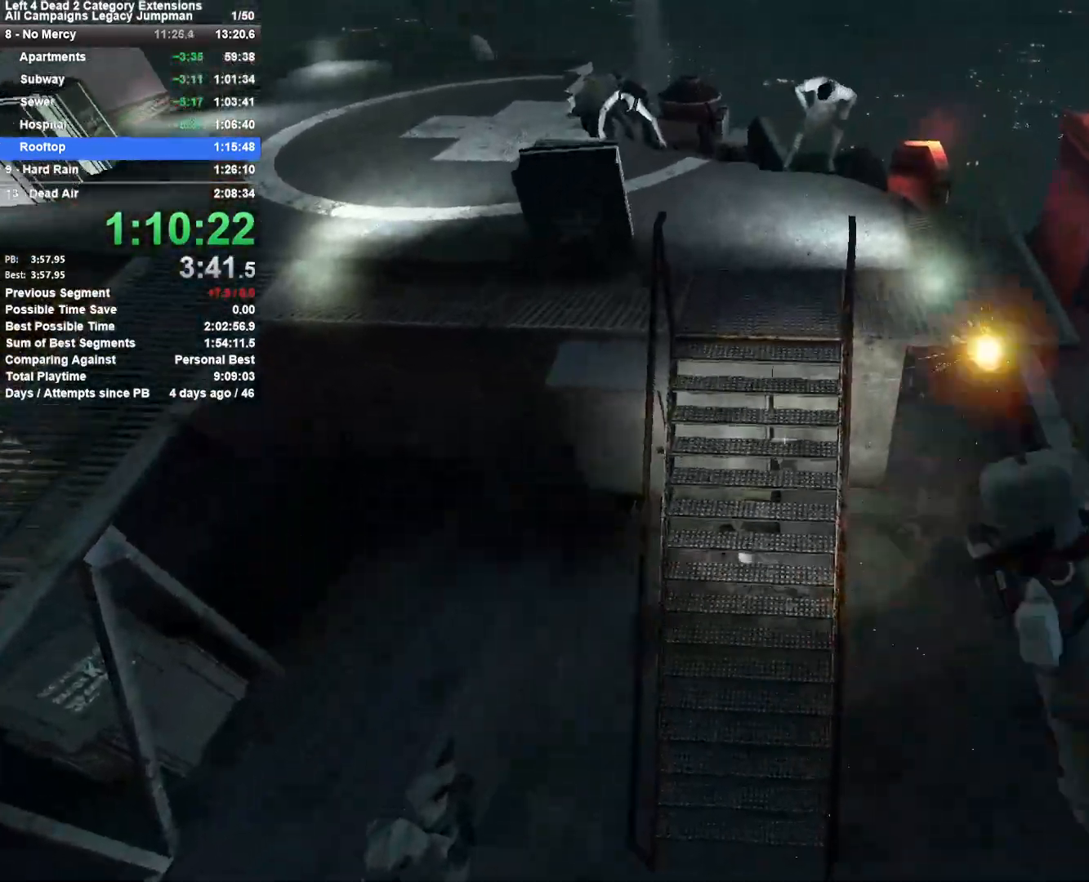
{"keys": ["w"], "mouse": ["left"], "events": [[17, "d", "up"], [50, "w", "down"]]}
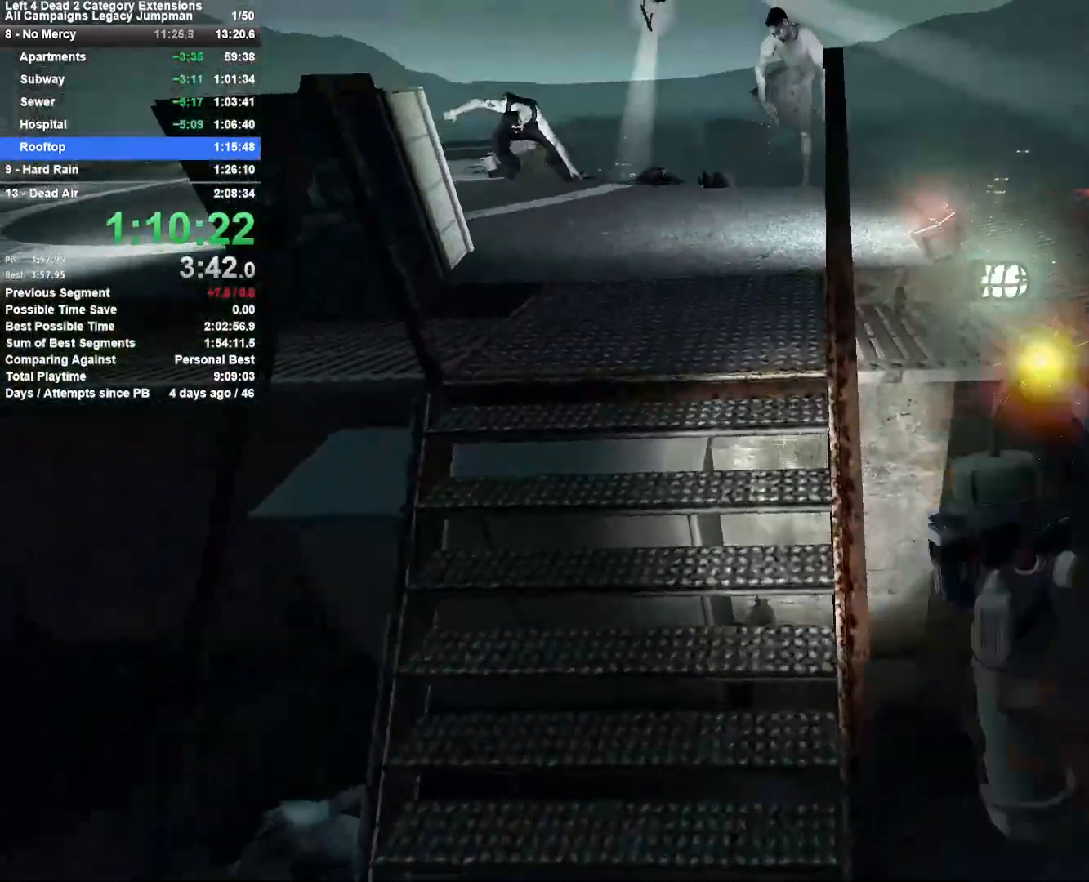
{"keys": ["space", "w"], "mouse": ["left"], "events": [[350, "space", "down"]]}
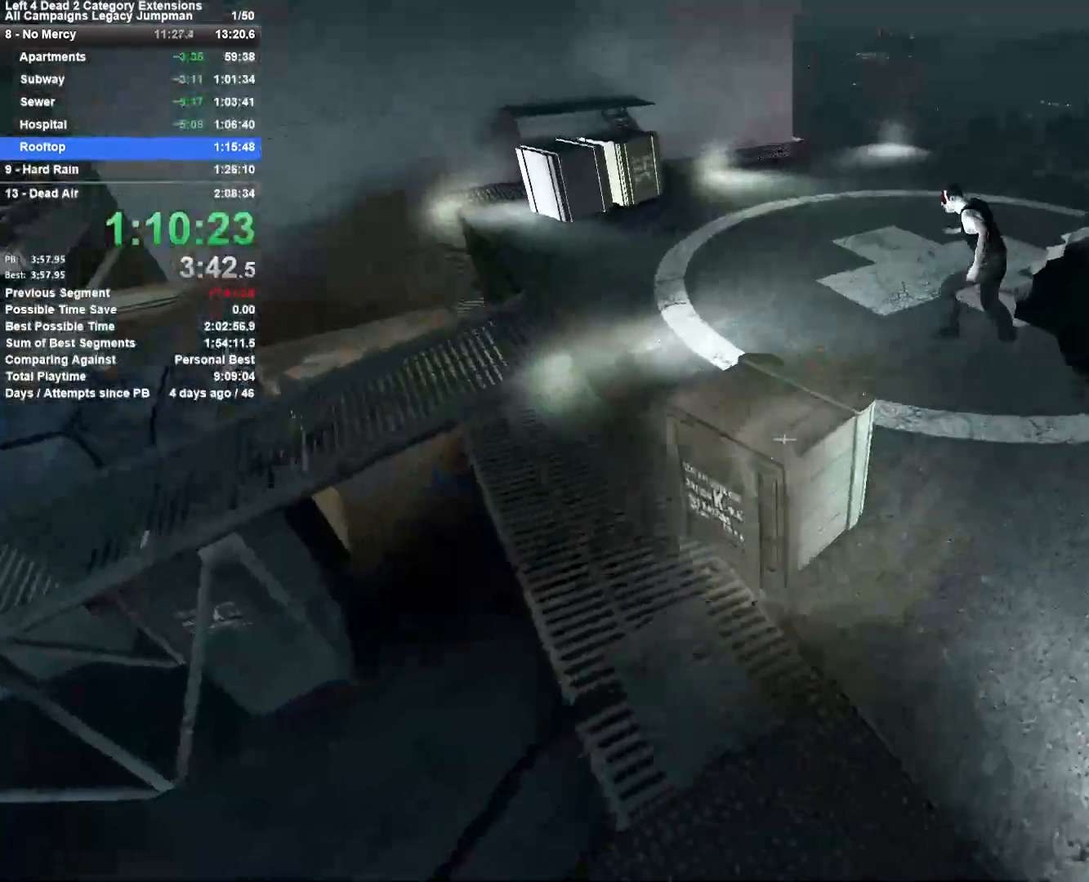
{"keys": ["d", "w"], "mouse": [], "events": [[33, "space", "up"], [133, "d", "down"], [133, "mouse_left", "up"], [183, "w", "up"], [233, "w", "down"]]}
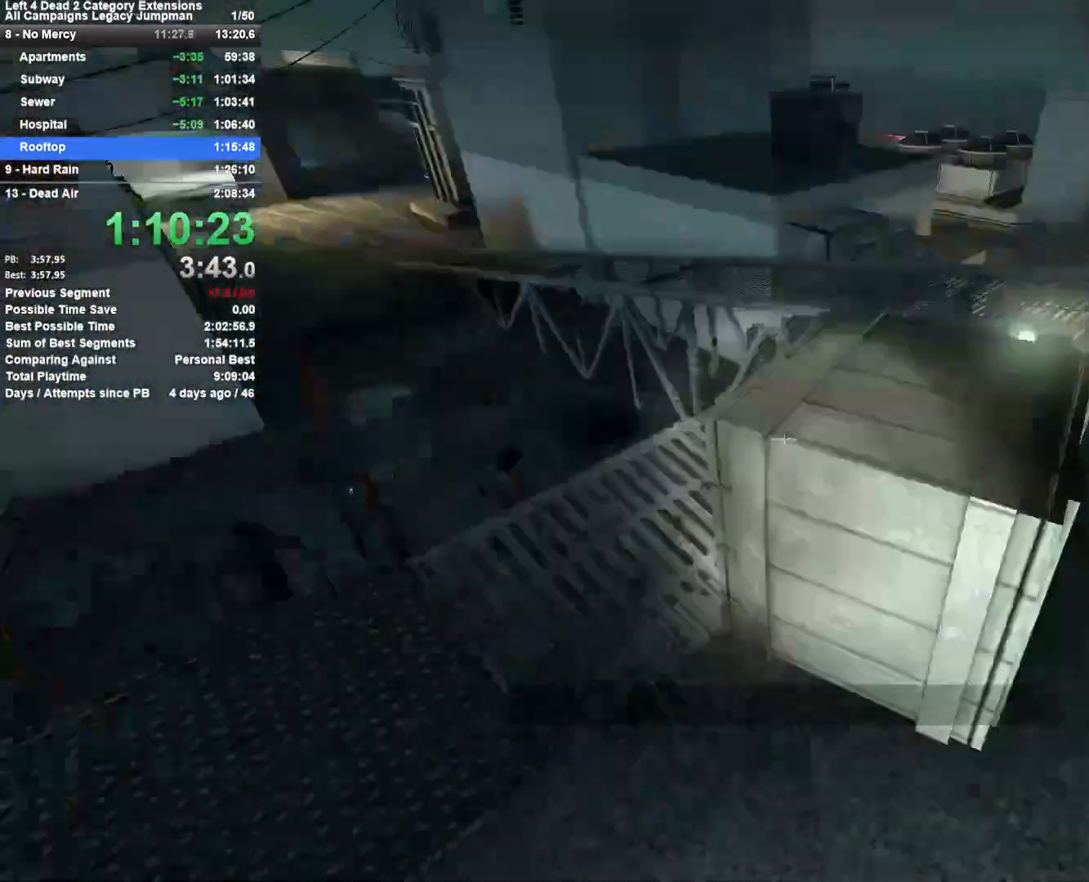
{"keys": ["w"], "mouse": [], "events": [[50, "d", "up"], [200, "a", "down"], [333, "a", "up"], [433, "a", "down"], [483, "a", "up"]]}
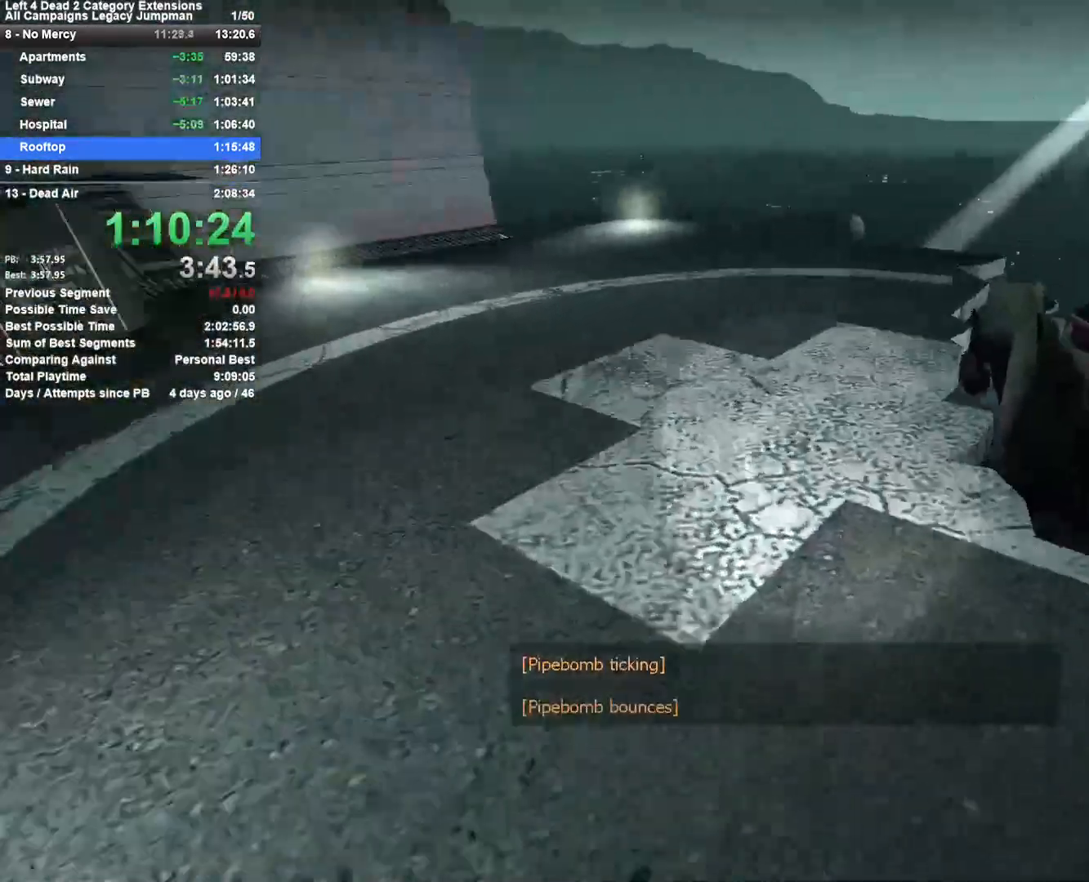
{"keys": ["a", "w"], "mouse": ["right"], "events": [[117, "a", "down"], [300, "mouse_right", "down"], [400, "a", "up"], [400, "mouse_right", "up"], [450, "mouse_right", "down"], [500, "a", "down"]]}
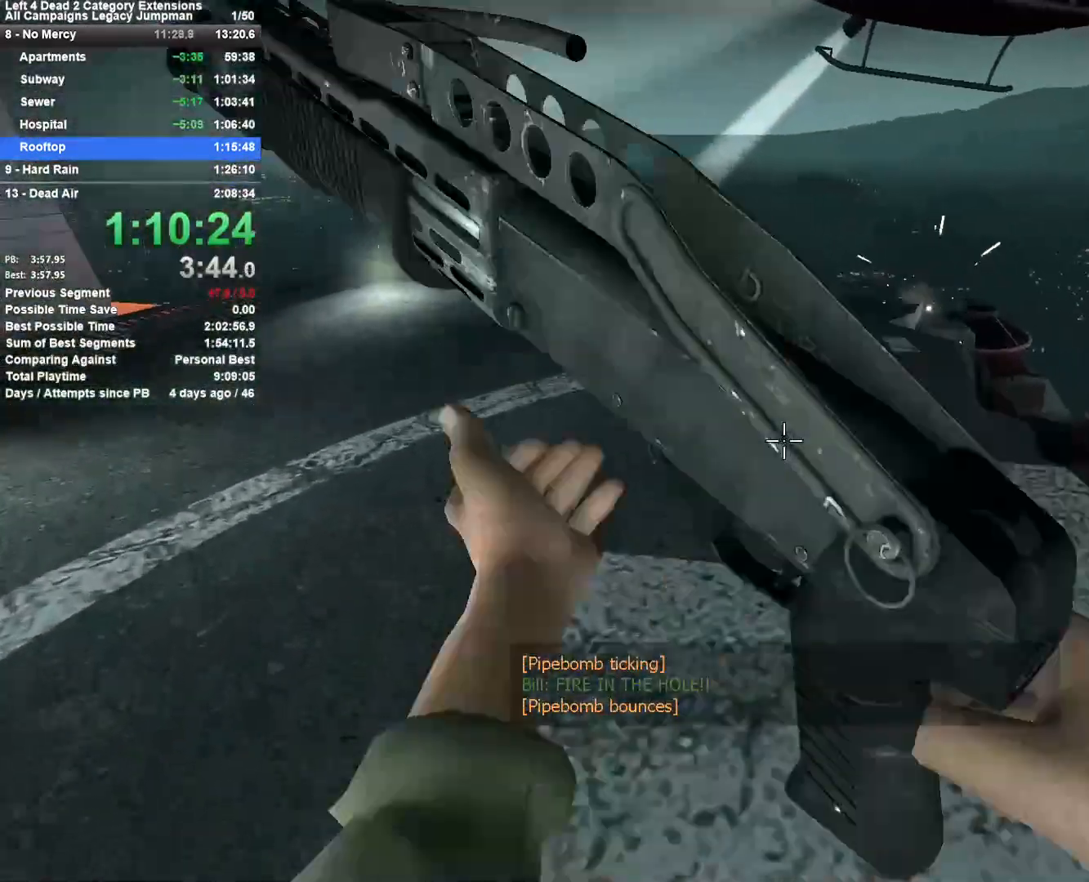
{"keys": ["a"], "mouse": [], "events": [[33, "a", "up"], [33, "mouse_right", "up"], [83, "d", "down"], [233, "a", "down"], [233, "d", "up"], [417, "w", "up"]]}
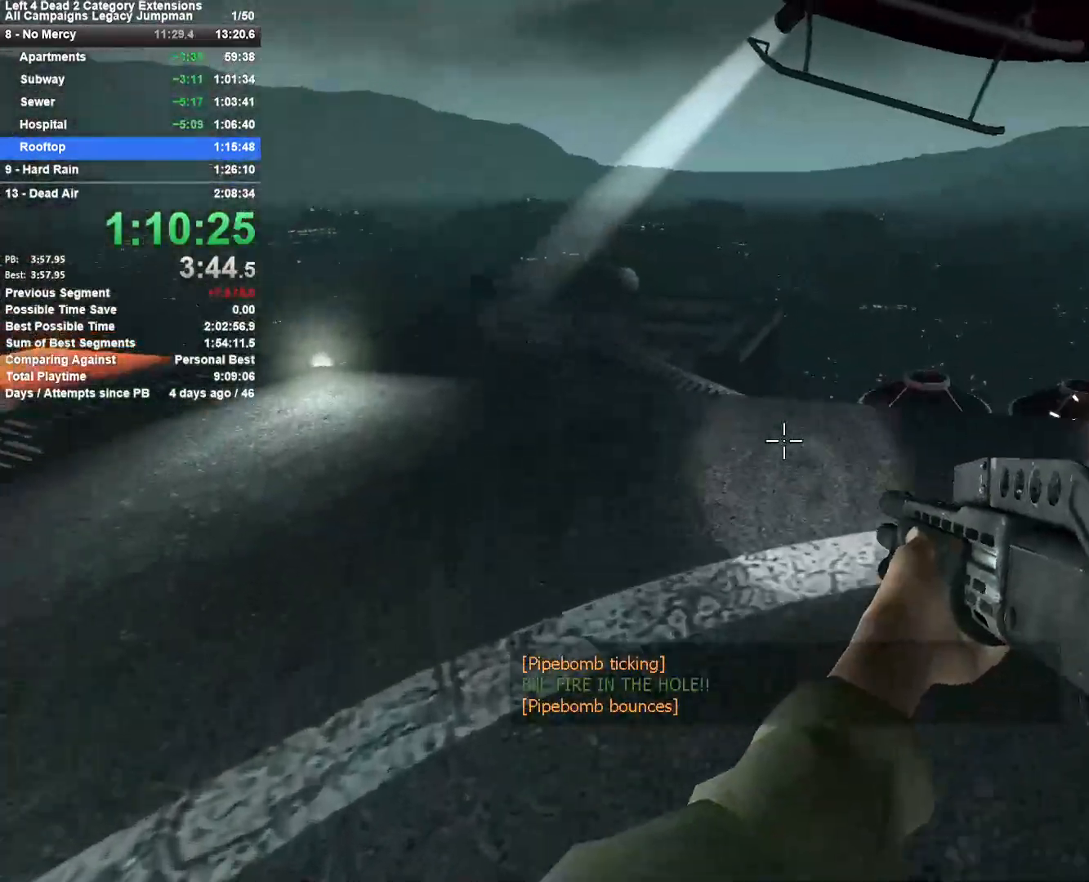
{"keys": ["a"], "mouse": [], "events": [[67, "w", "down"], [250, "w", "up"]]}
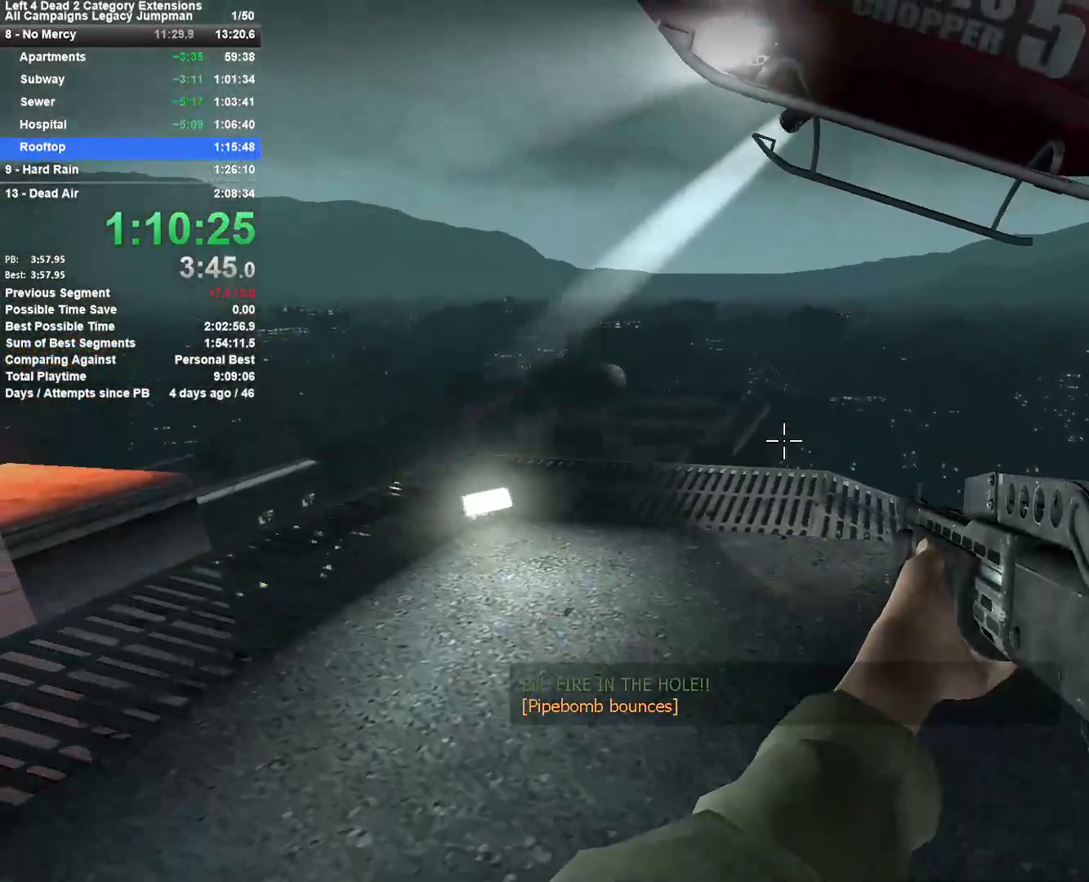
{"keys": ["a"], "mouse": [], "events": [[217, "a", "up"], [300, "d", "down"], [350, "d", "up"], [500, "a", "down"]]}
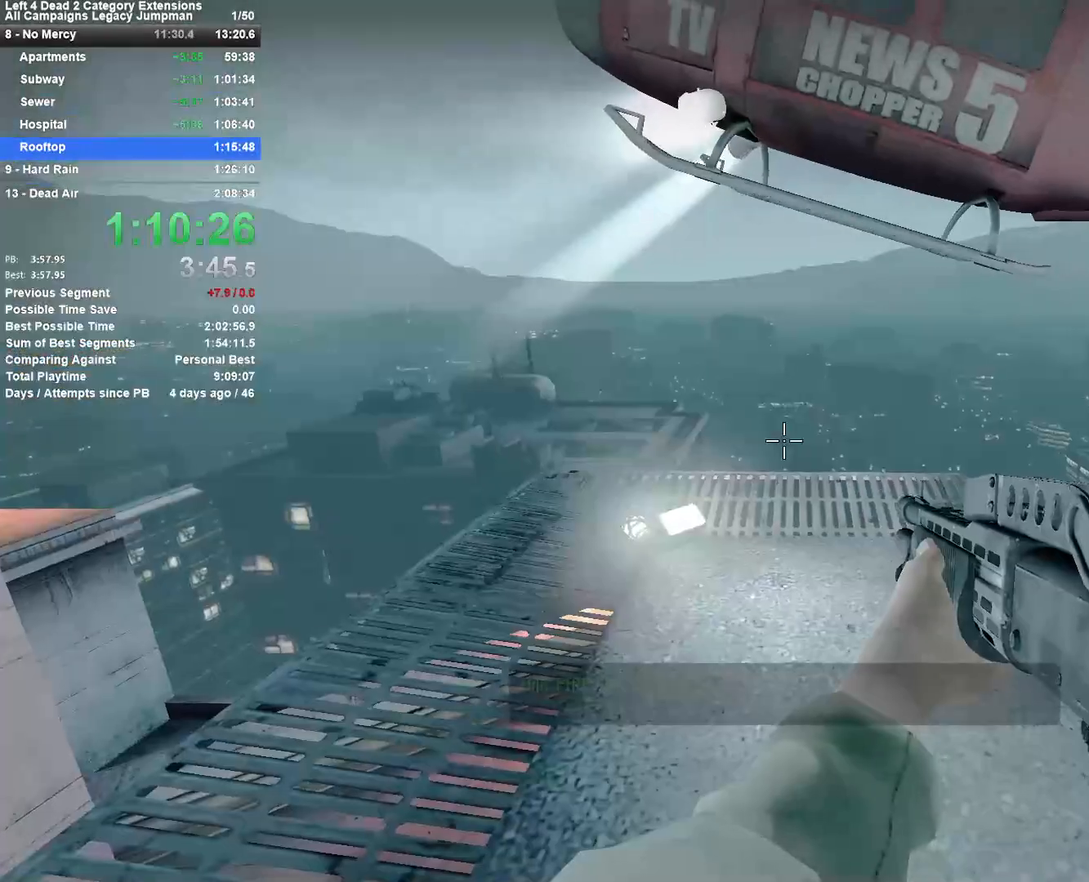
{"keys": [], "mouse": [], "events": [[33, "a", "up"], [267, "a", "down"], [467, "a", "up"]]}
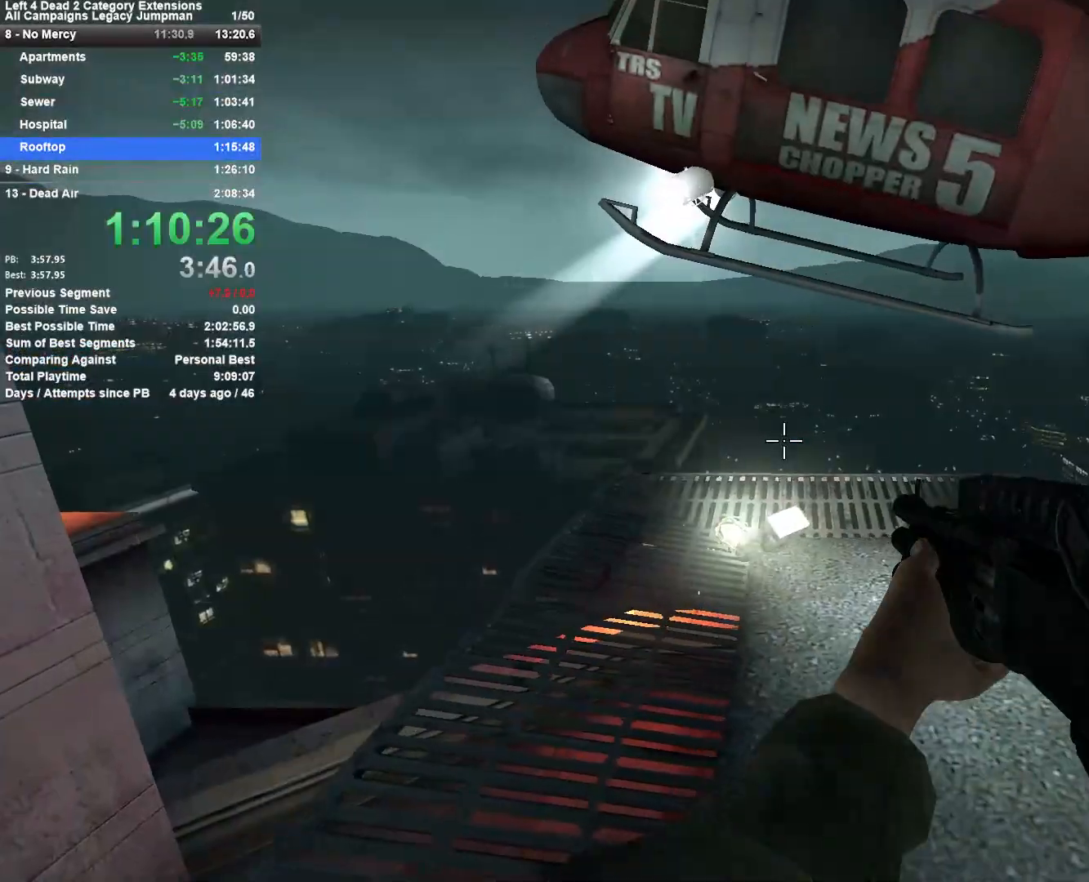
{"keys": [], "mouse": [], "events": [[150, "d", "down"], [250, "d", "up"]]}
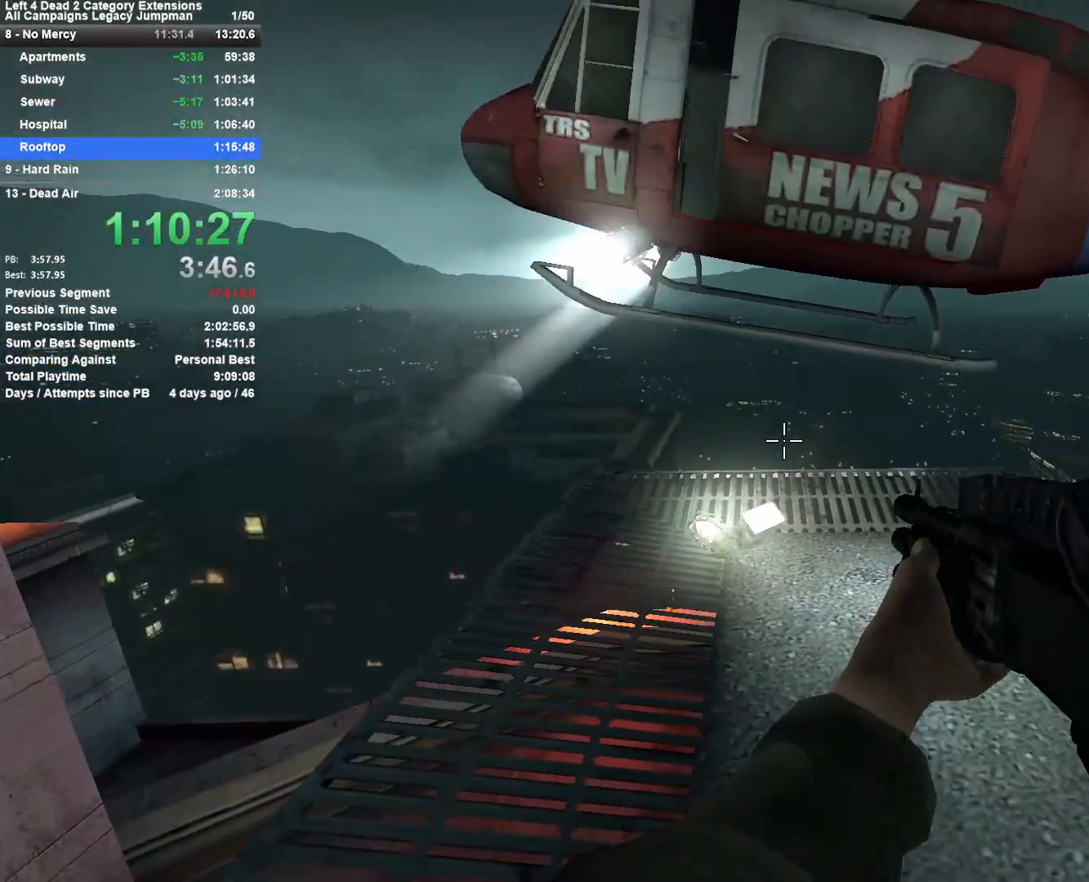
{"keys": ["w"], "mouse": [], "events": [[267, "w", "down"]]}
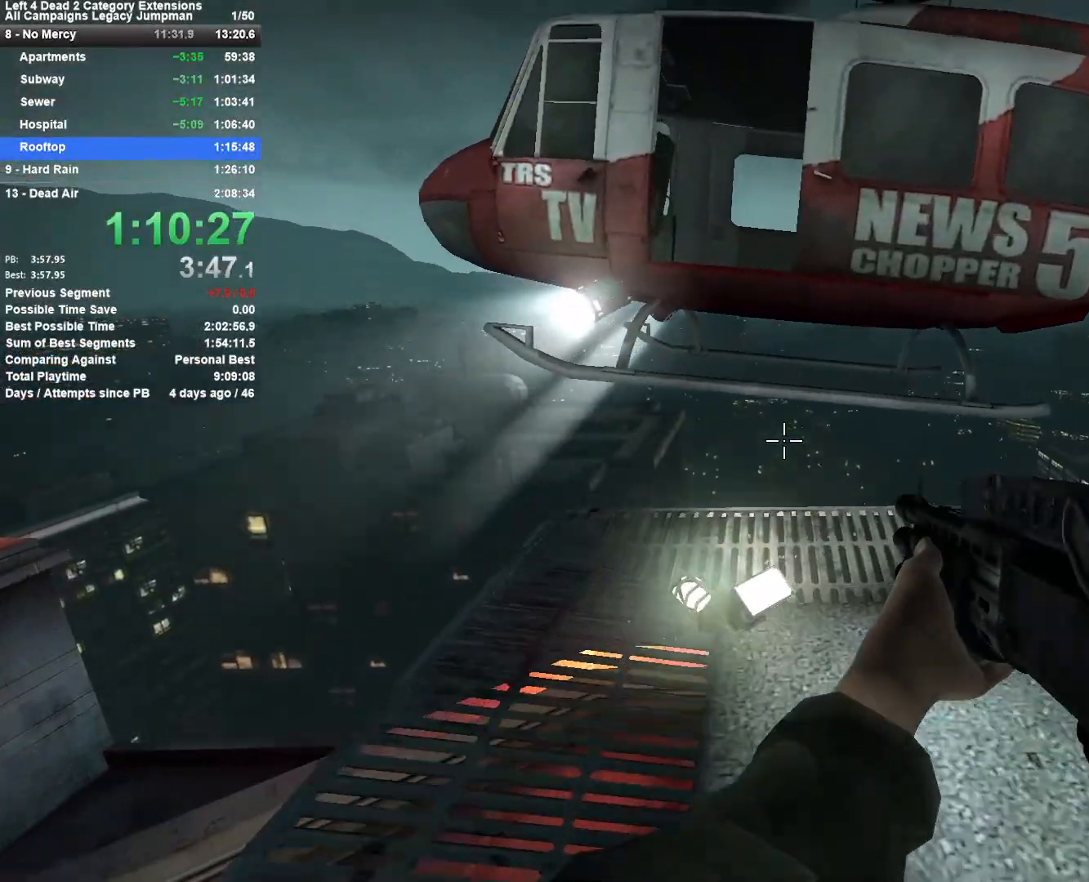
{"keys": ["w"], "mouse": [], "events": []}
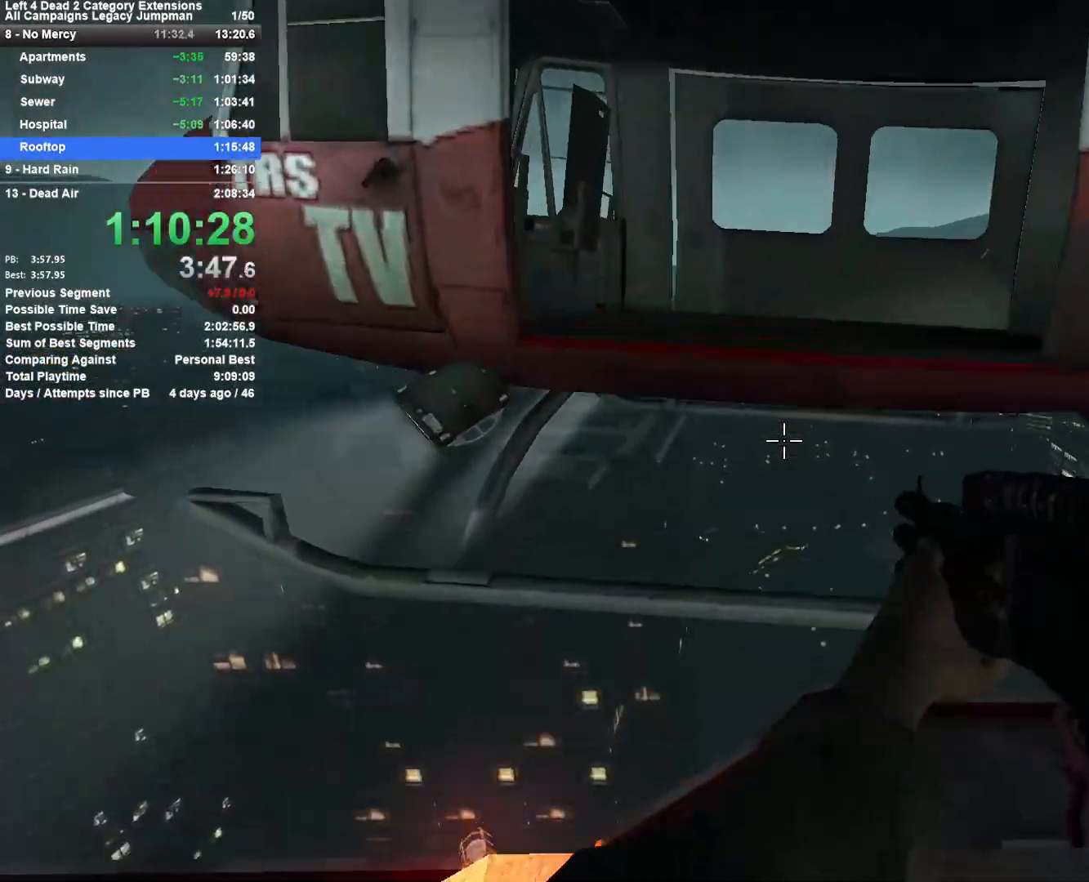
{"keys": ["a"], "mouse": [], "events": [[50, "space", "down"], [150, "shift", "down"], [200, "a", "down"], [250, "space", "up"], [383, "shift", "up"], [383, "w", "up"]]}
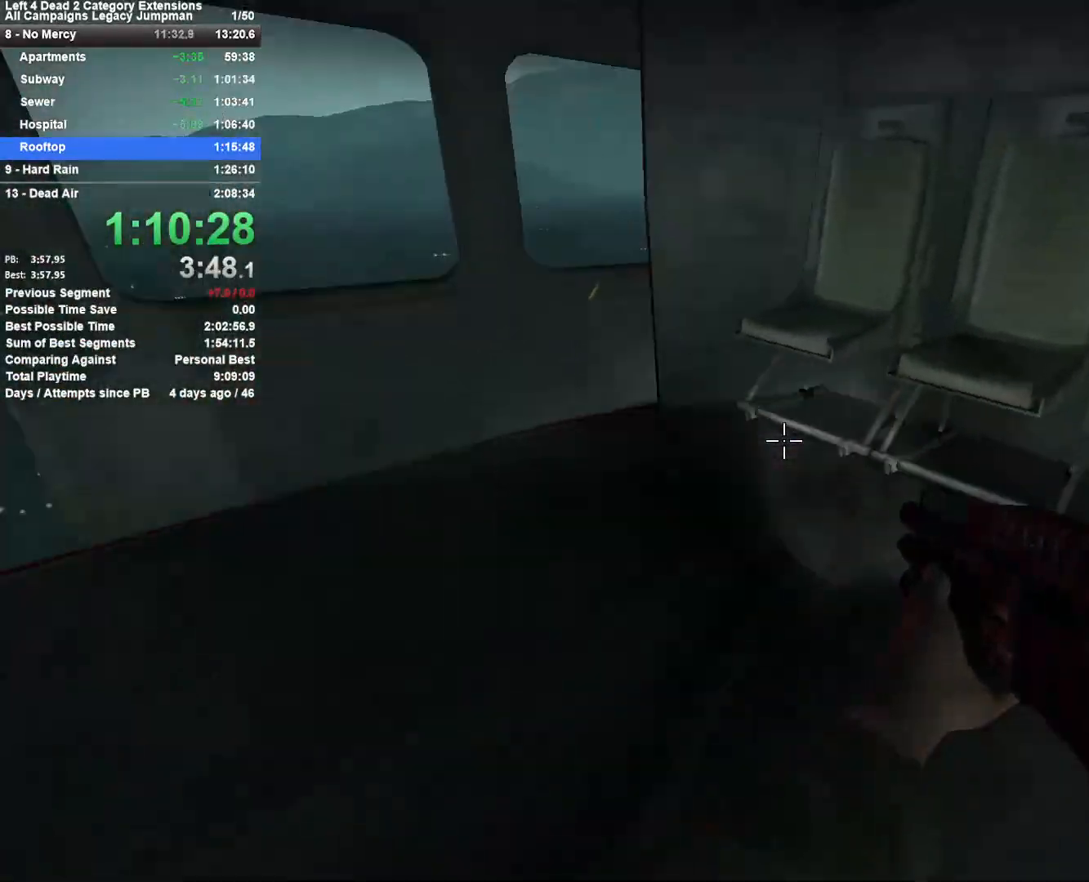
{"keys": [], "mouse": [], "events": [[267, "a", "up"], [450, "a", "down"], [500, "a", "up"]]}
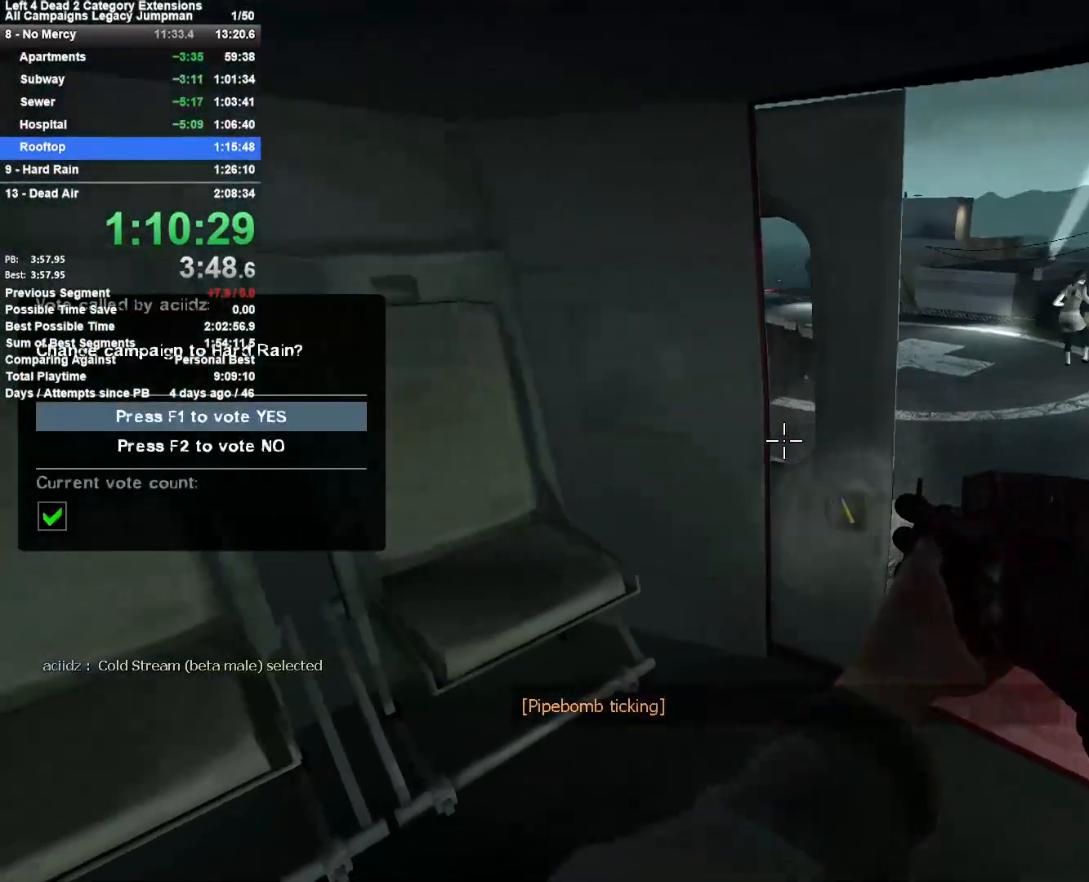
{"keys": [], "mouse": [], "events": [[100, "s", "down"], [233, "d", "down"], [233, "s", "up"], [267, "d", "up"]]}
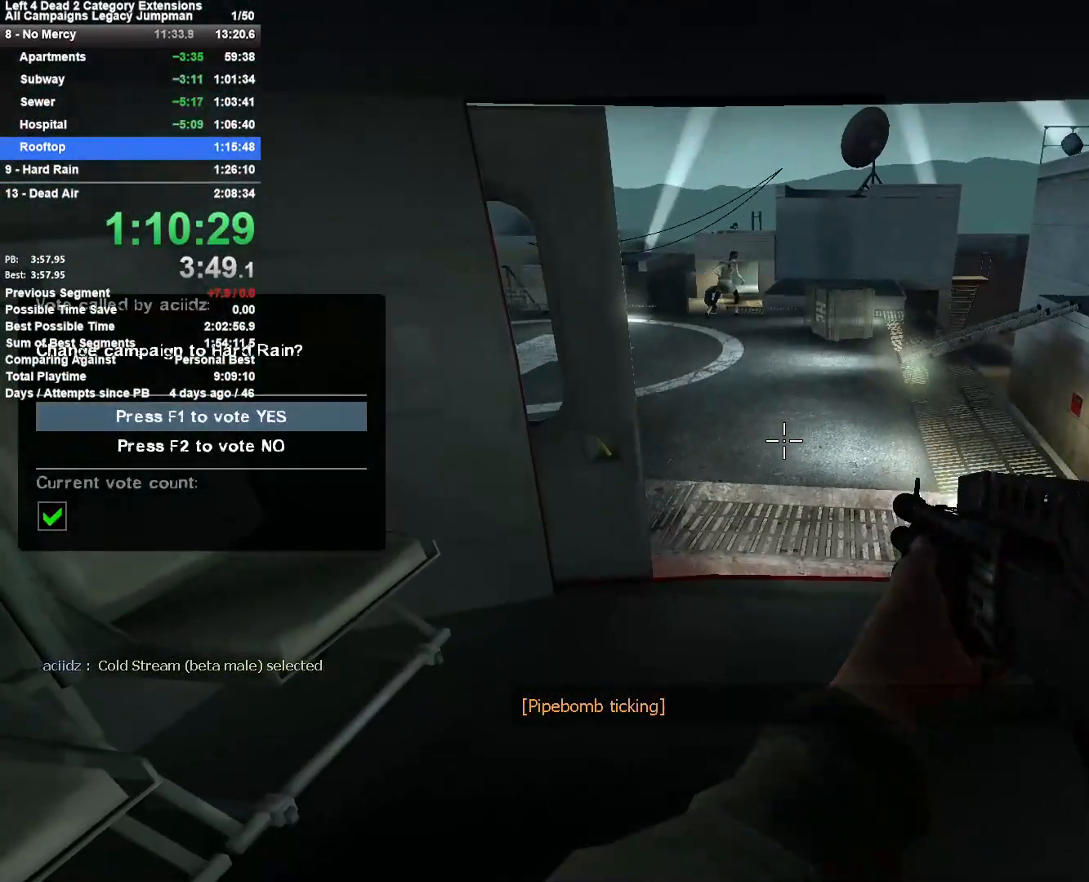
{"keys": [], "mouse": [], "events": [[100, "d", "down"], [100, "w", "down"], [250, "d", "up"], [333, "w", "up"]]}